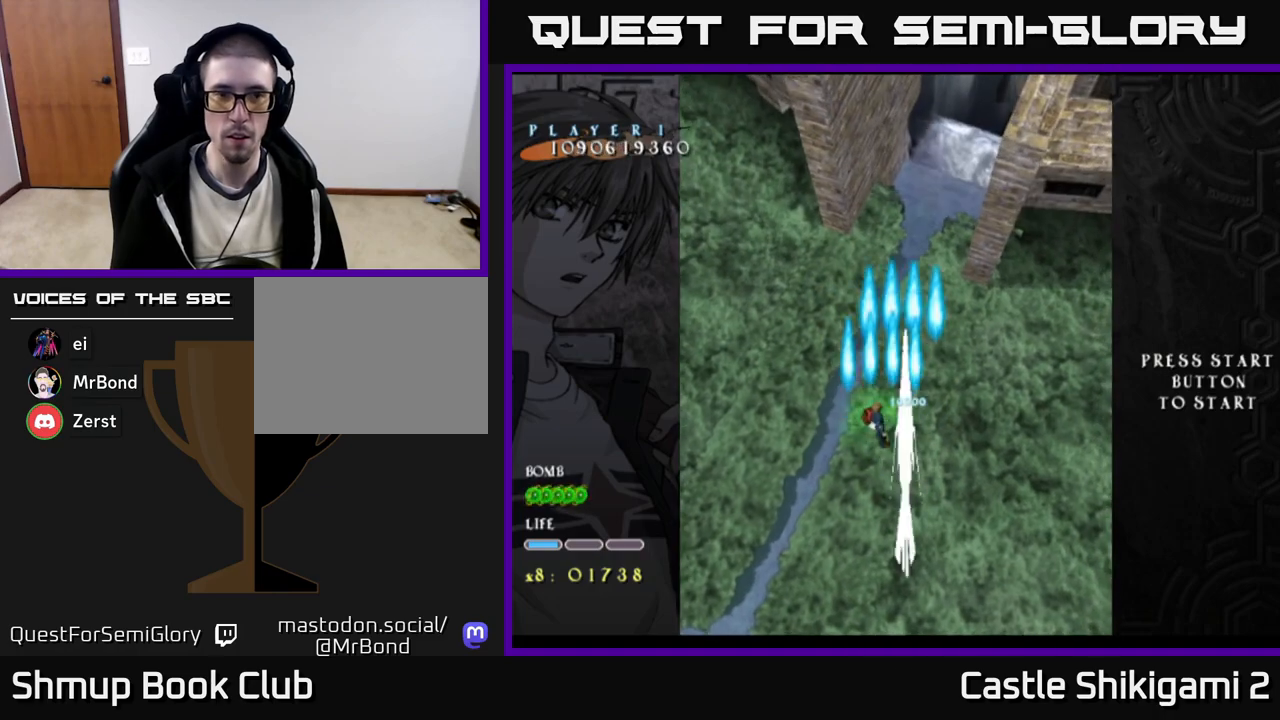
Gameplay with a controller (Xbox layout); each line is a JSON object with the inputs held at the frame after it. "events" lists button and stick changes between this image and that frame as [ms after this image, input, new state], when the widget could be followed in between. Not read: left_stick.
{"buttons": ["B"], "right_stick": "center", "events": [[200, "DPAD_UP", "up"]]}
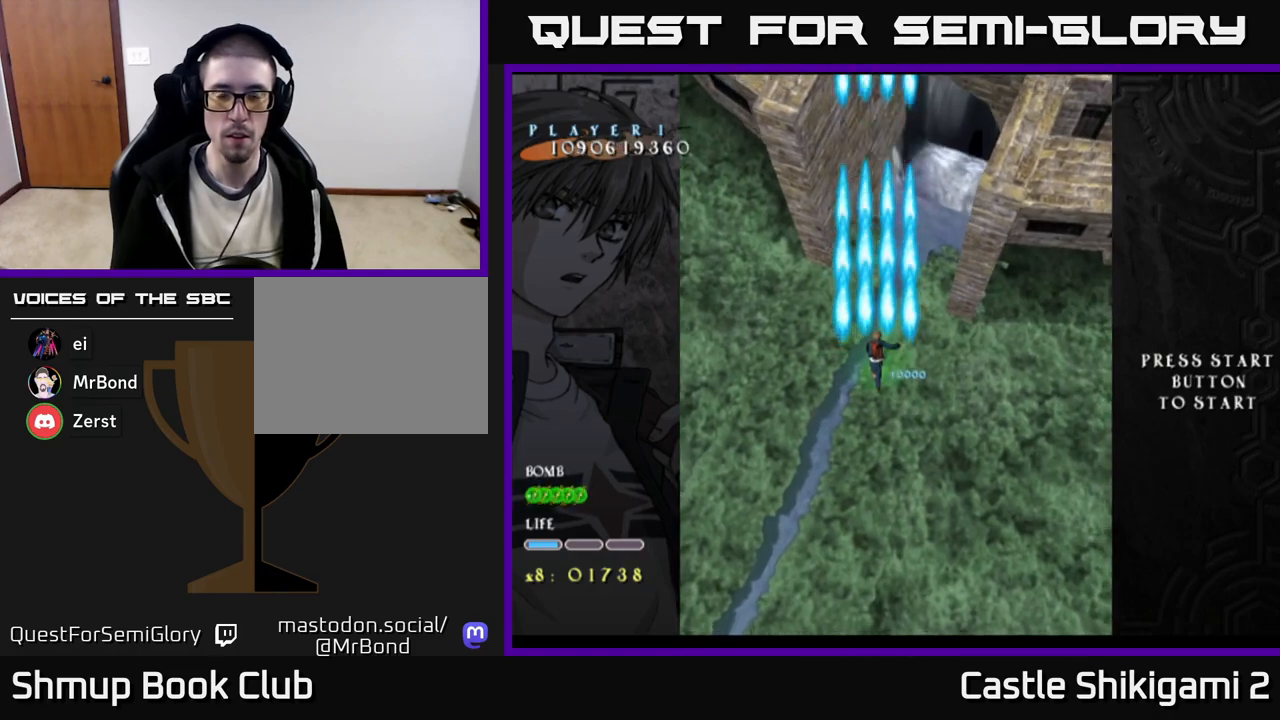
{"buttons": ["B"], "right_stick": "center", "events": []}
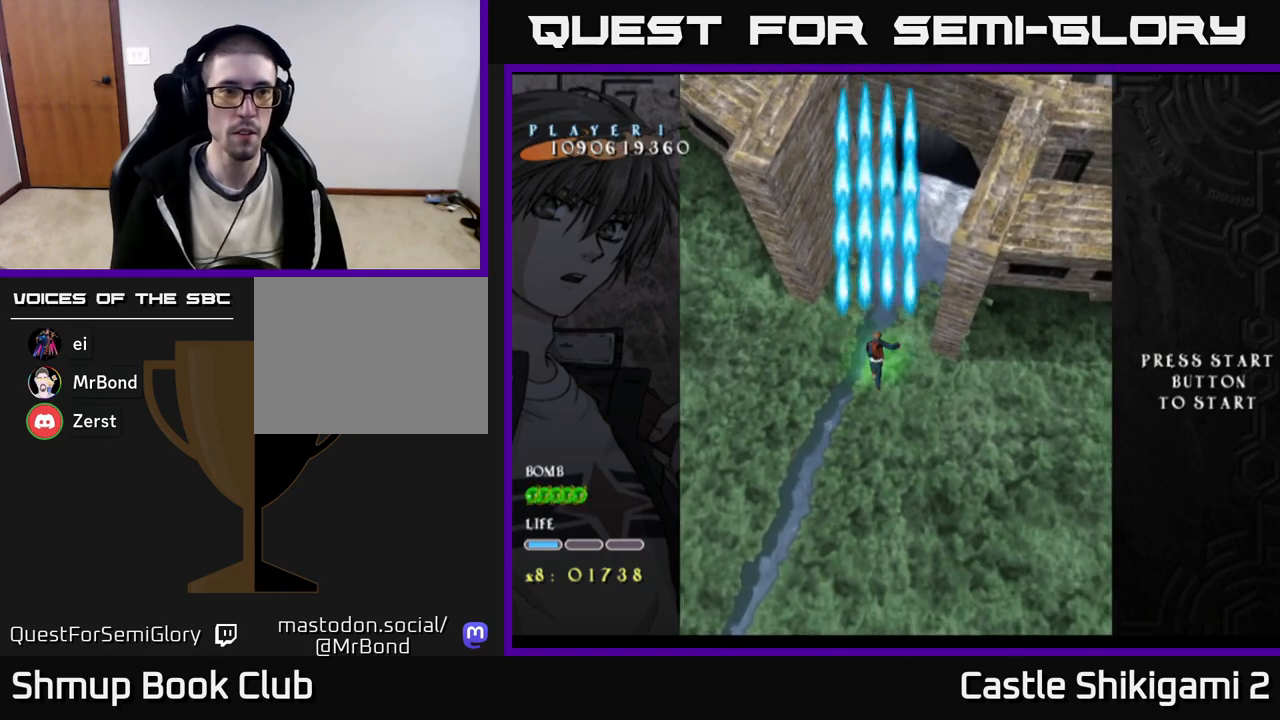
{"buttons": ["DPAD_DOWN"], "right_stick": "center", "events": [[150, "B", "up"], [450, "DPAD_DOWN", "down"]]}
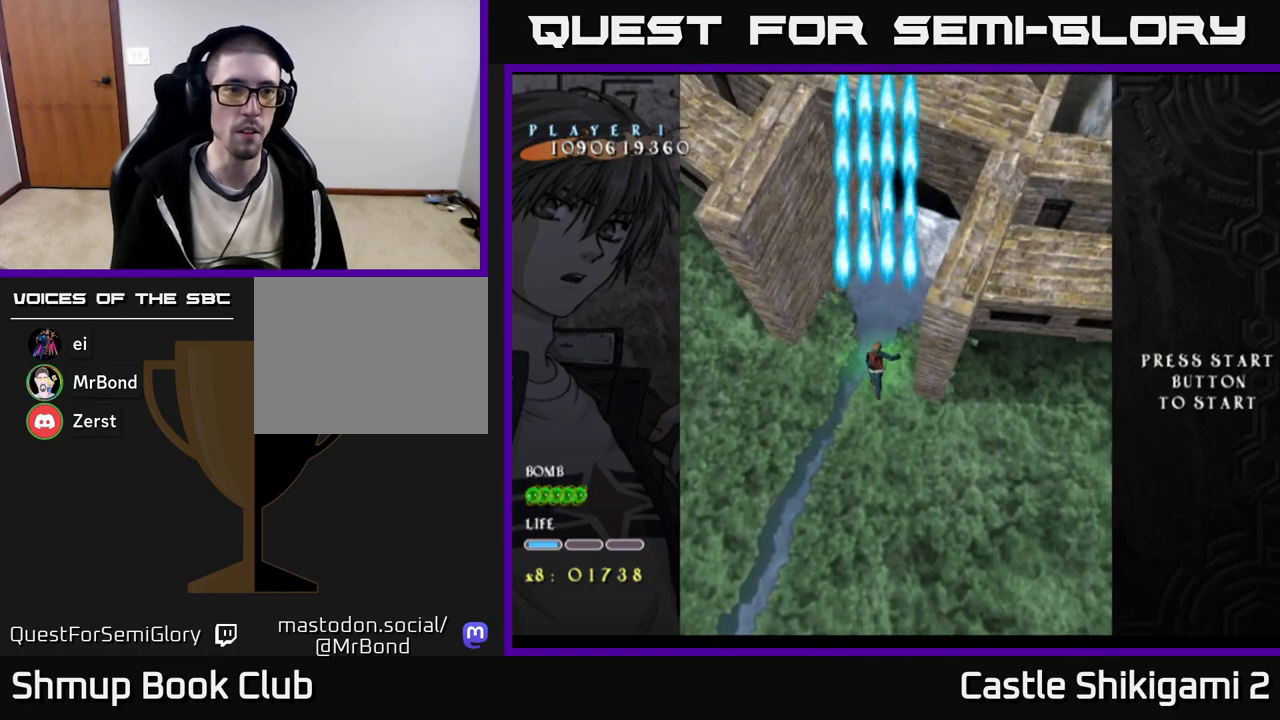
{"buttons": [], "right_stick": "center", "events": [[100, "DPAD_DOWN", "up"]]}
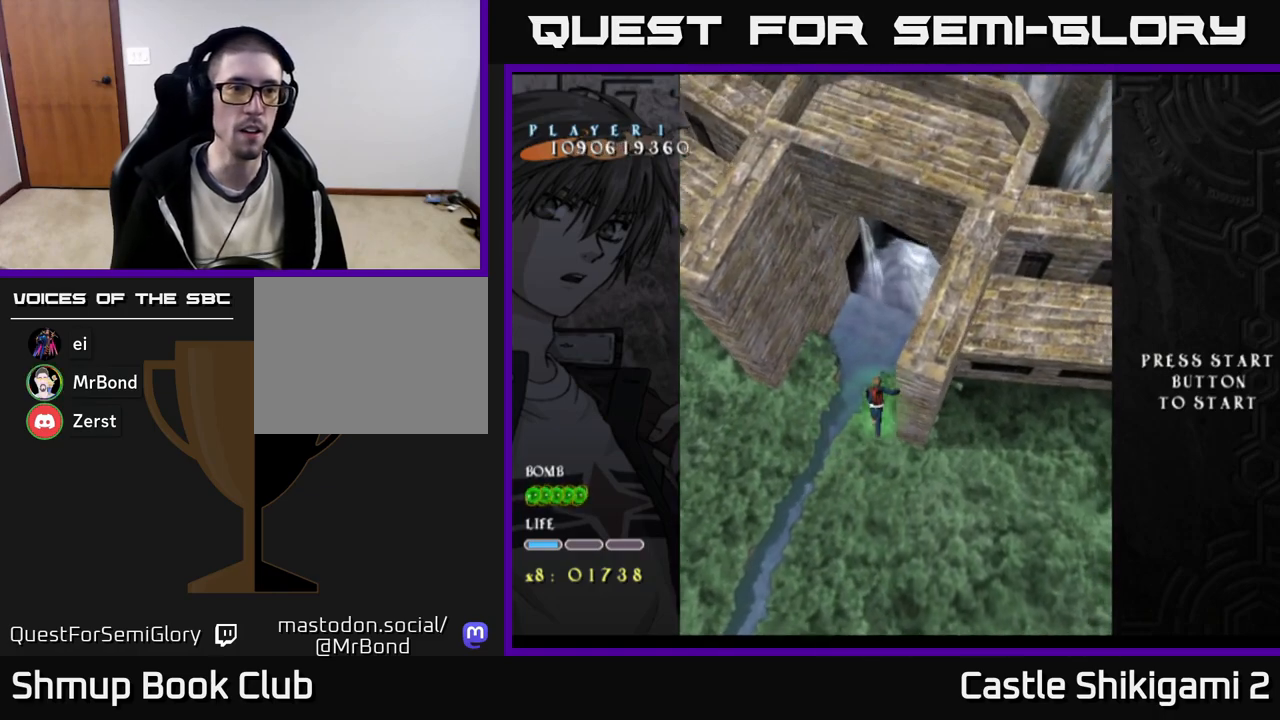
{"buttons": [], "right_stick": "center", "events": []}
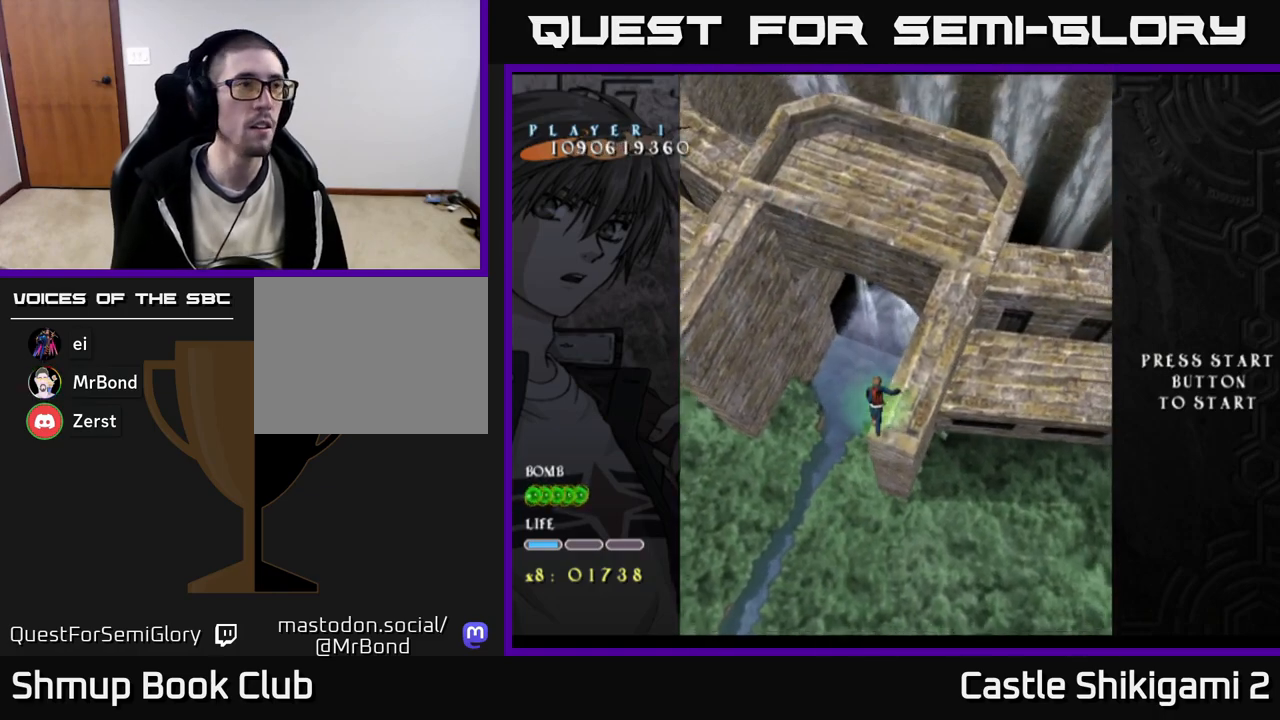
{"buttons": [], "right_stick": "center", "events": []}
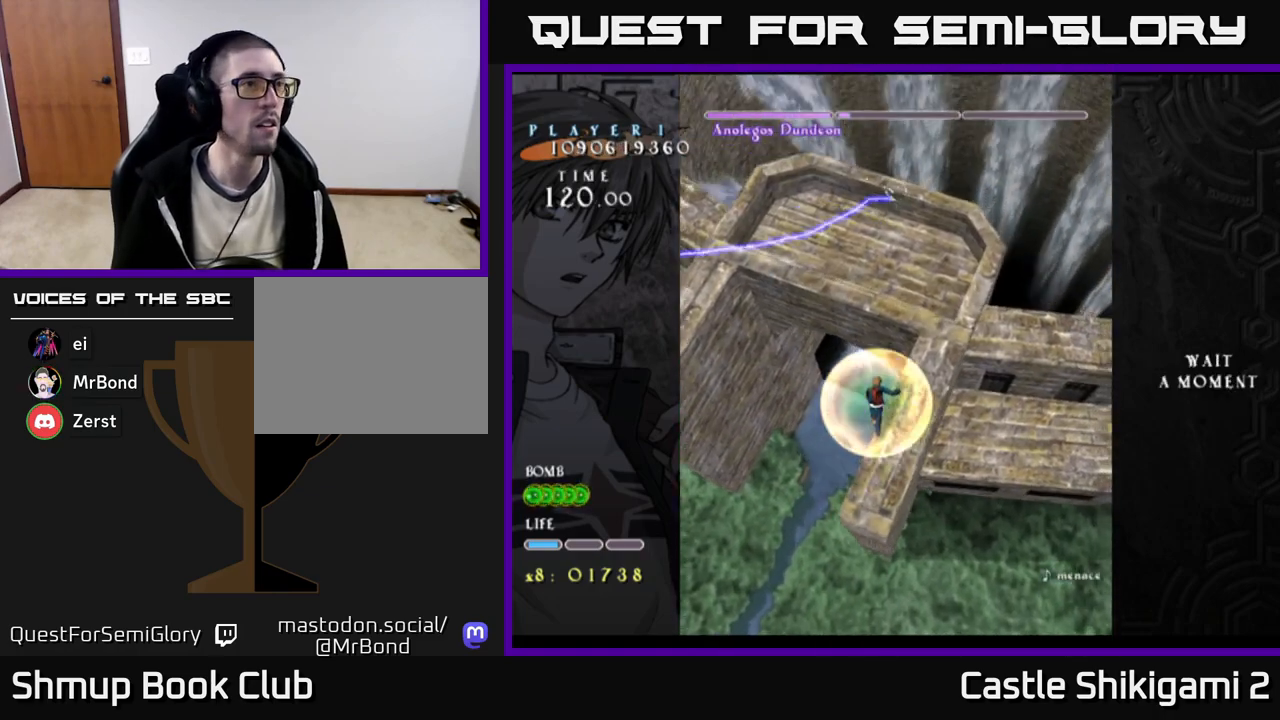
{"buttons": ["DPAD_DOWN"], "right_stick": "center", "events": [[283, "DPAD_DOWN", "down"]]}
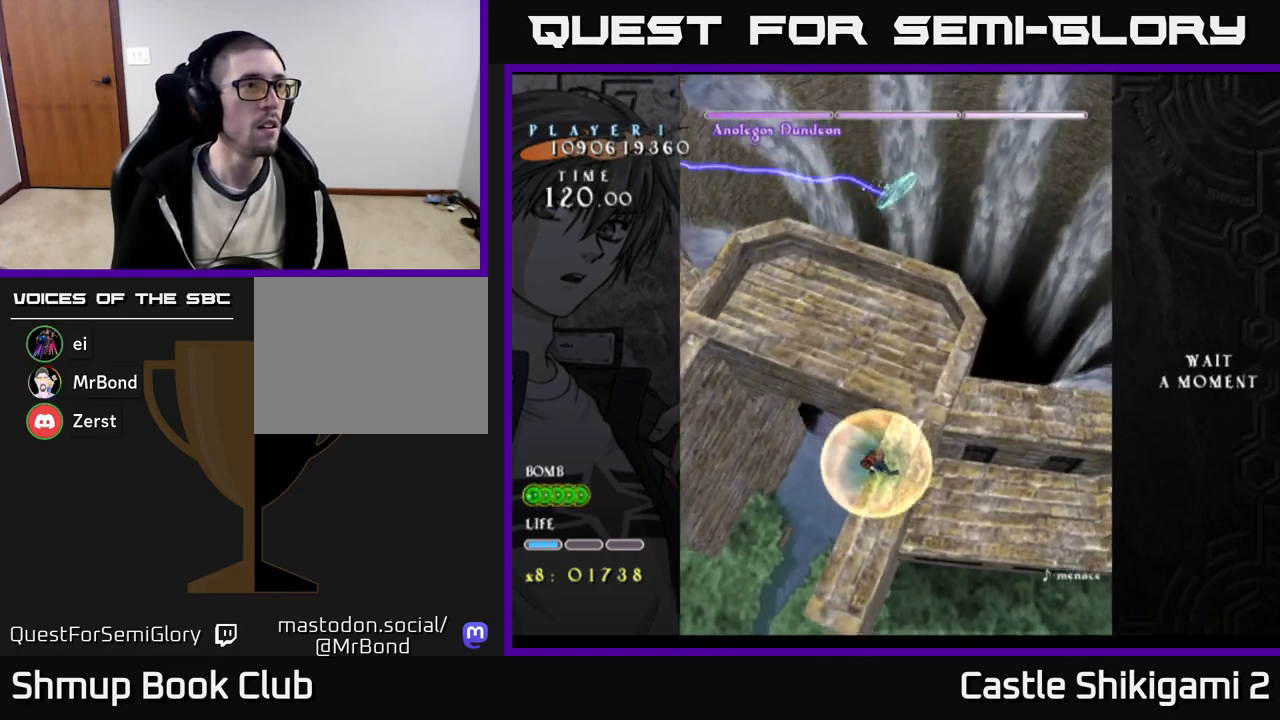
{"buttons": ["B"], "right_stick": "center", "events": [[117, "B", "down"], [150, "DPAD_DOWN", "up"]]}
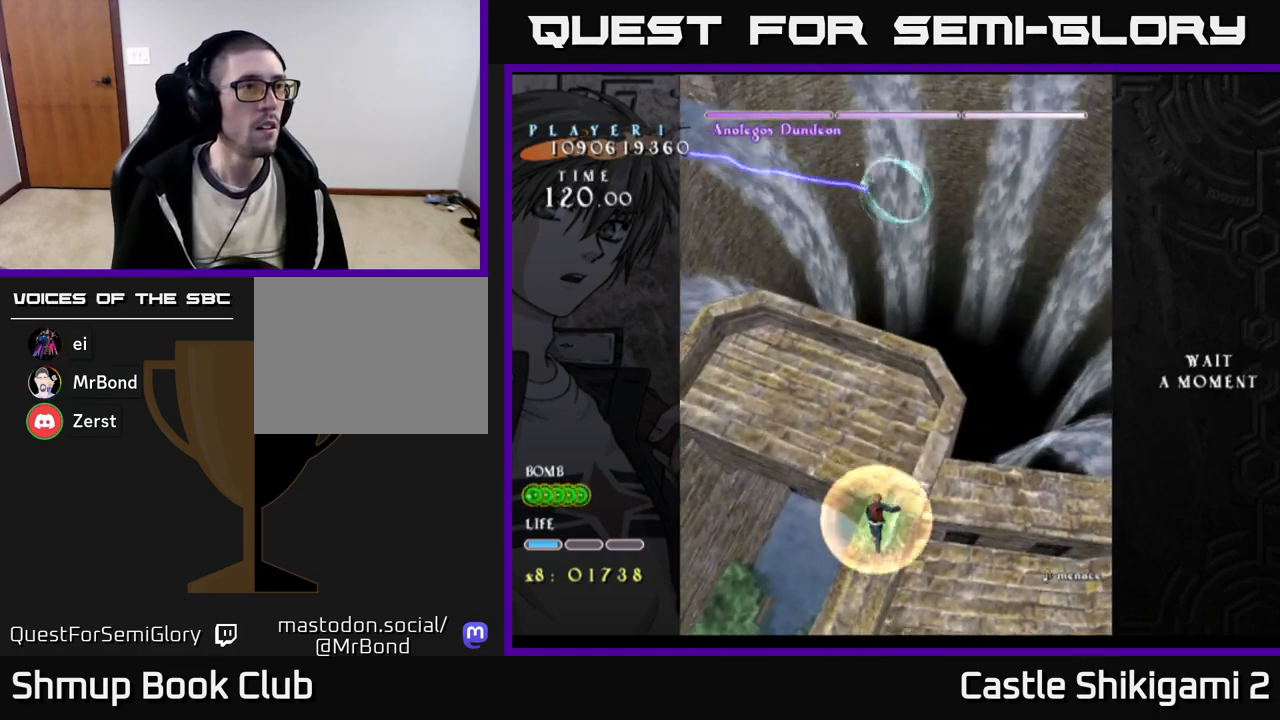
{"buttons": [], "right_stick": "center", "events": [[283, "B", "up"]]}
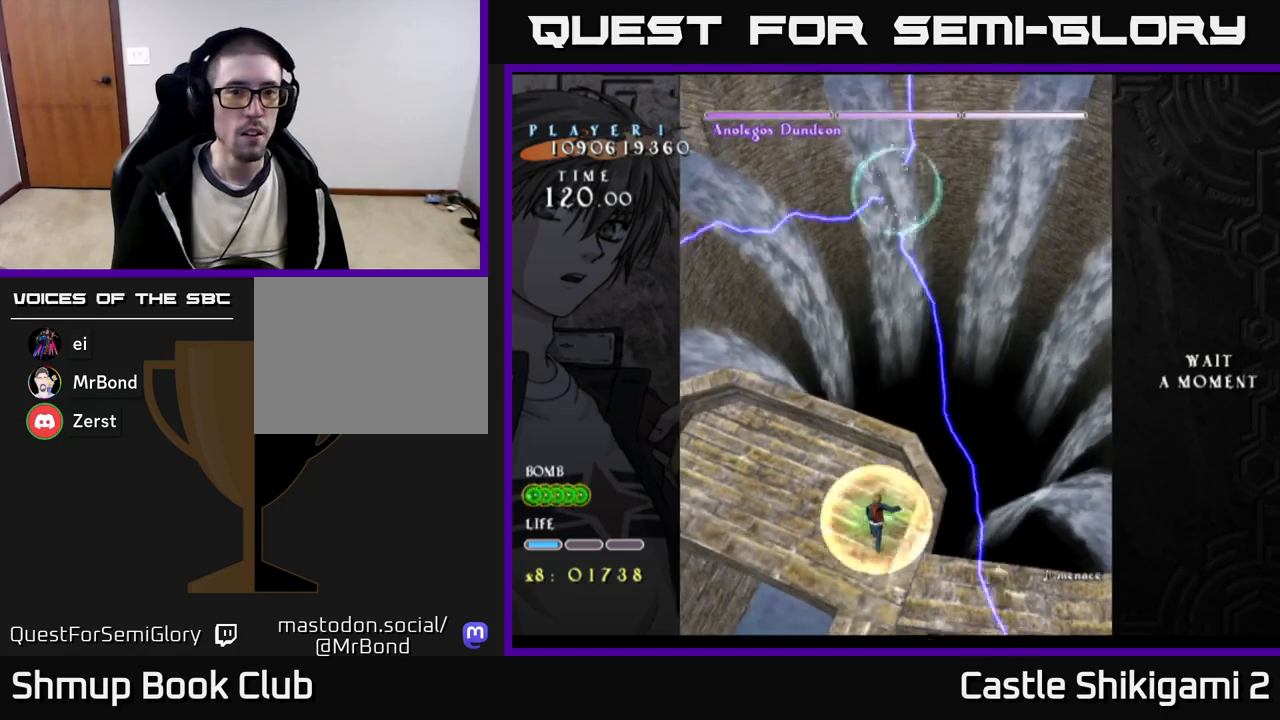
{"buttons": [], "right_stick": "center", "events": [[117, "DPAD_DOWN", "down"], [233, "DPAD_RIGHT", "down"], [250, "DPAD_DOWN", "up"], [300, "DPAD_RIGHT", "up"], [333, "DPAD_UP", "down"], [483, "DPAD_UP", "up"]]}
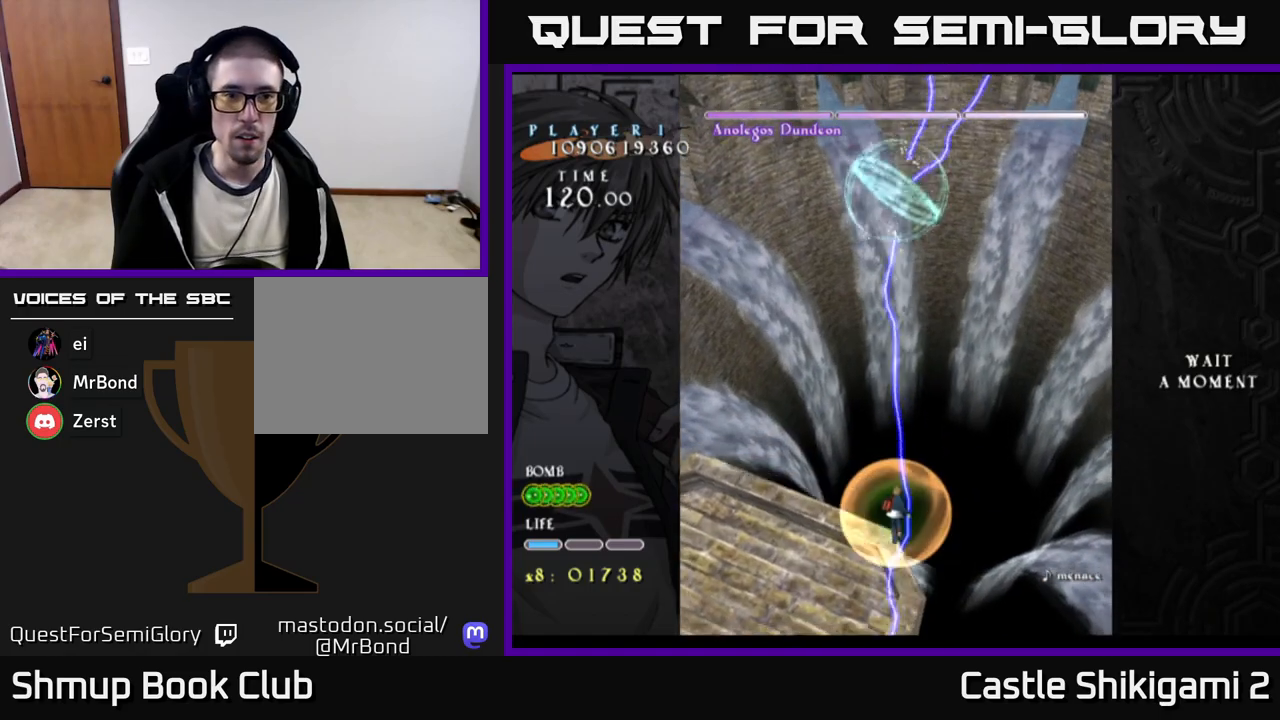
{"buttons": ["B"], "right_stick": "center", "events": [[117, "B", "down"]]}
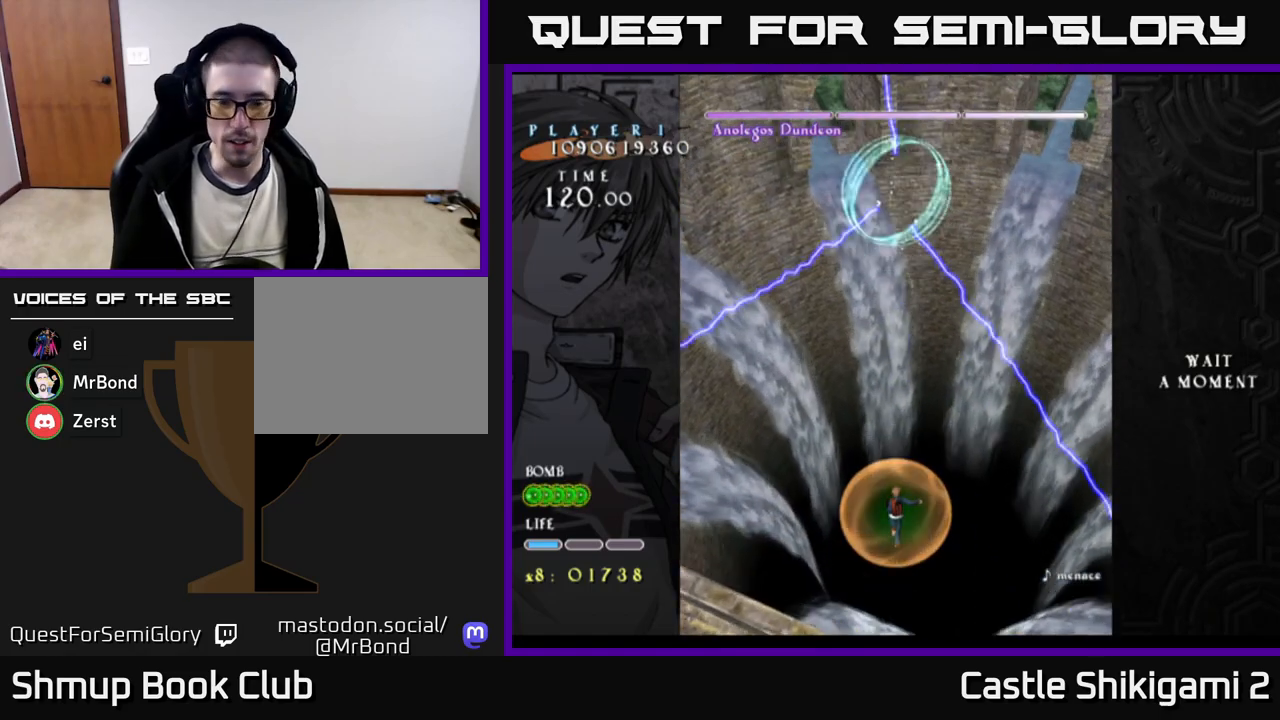
{"buttons": ["B"], "right_stick": "center", "events": [[33, "B", "up"], [433, "B", "down"]]}
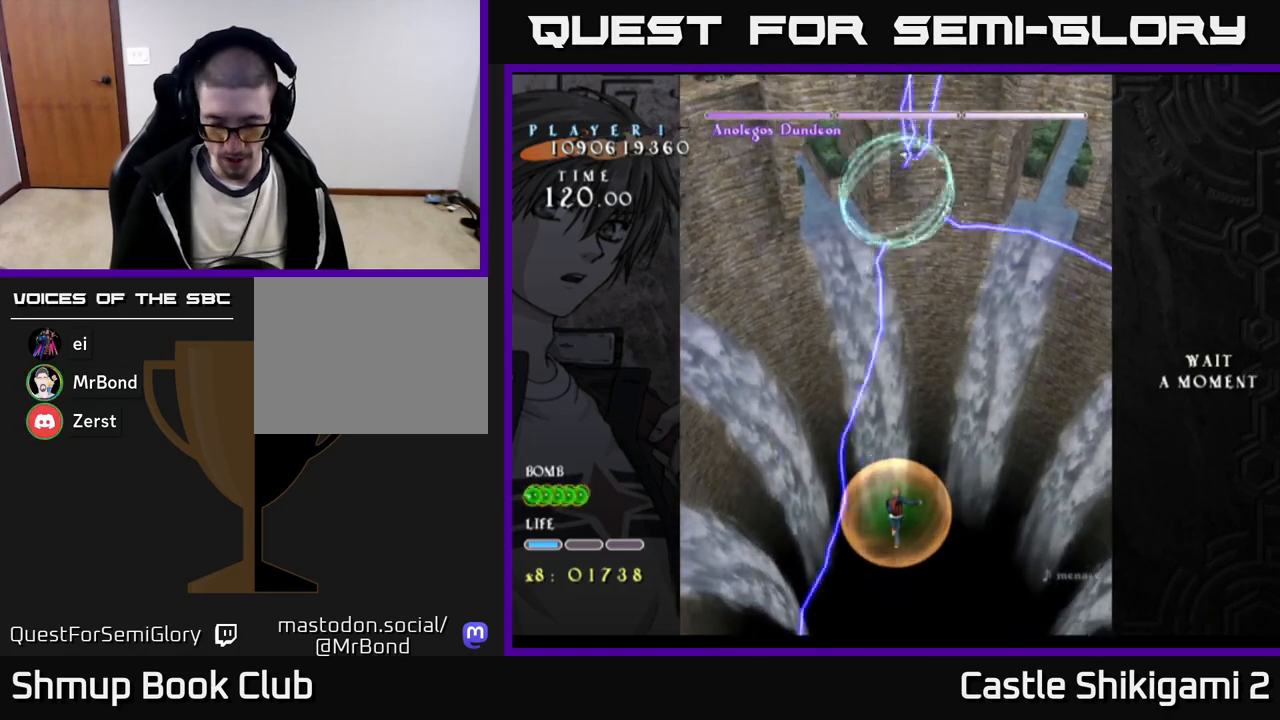
{"buttons": [], "right_stick": "center", "events": [[50, "X", "down"], [117, "X", "up"], [350, "B", "up"]]}
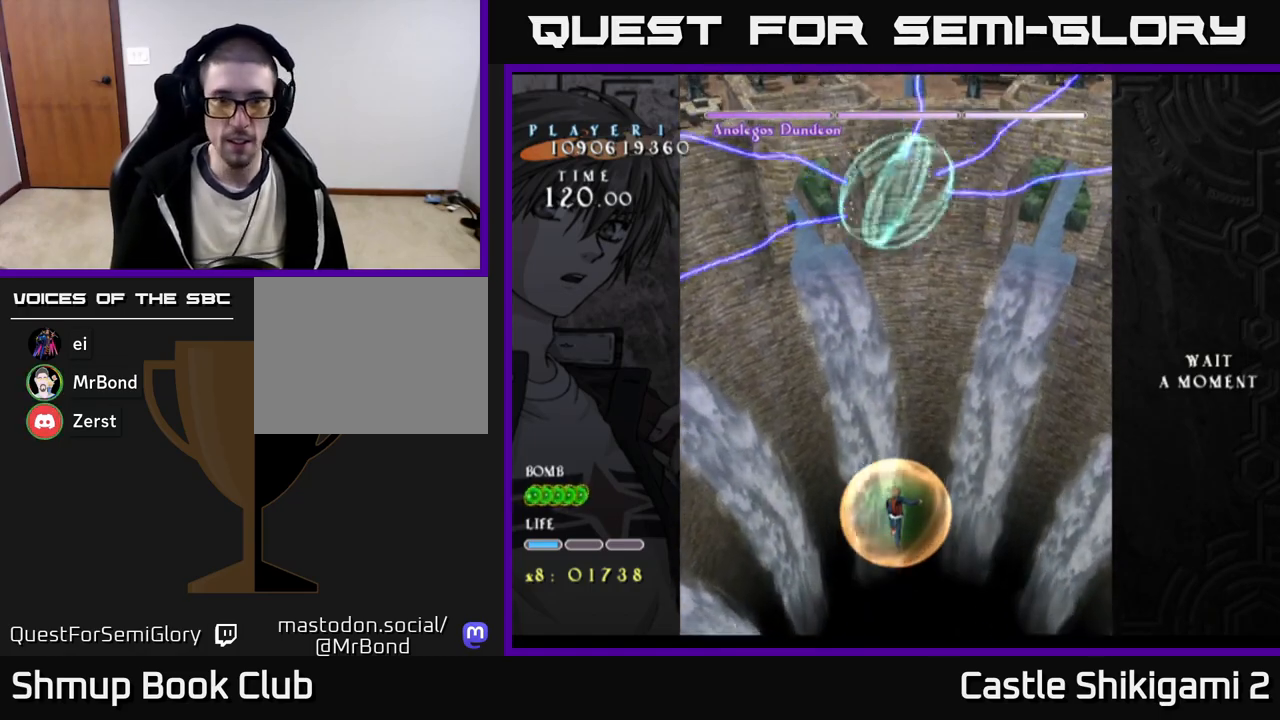
{"buttons": ["B"], "right_stick": "center", "events": [[17, "B", "down"], [83, "DPAD_UP", "down"], [433, "DPAD_UP", "up"]]}
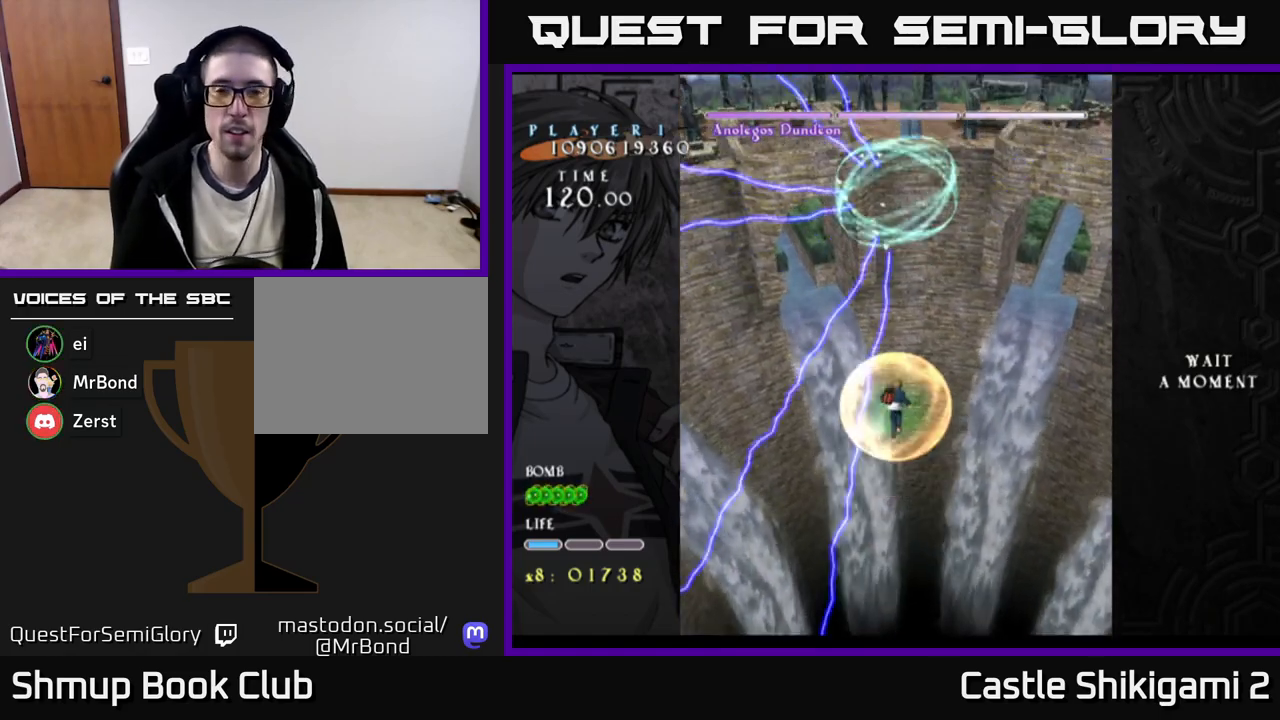
{"buttons": ["B"], "right_stick": "center", "events": []}
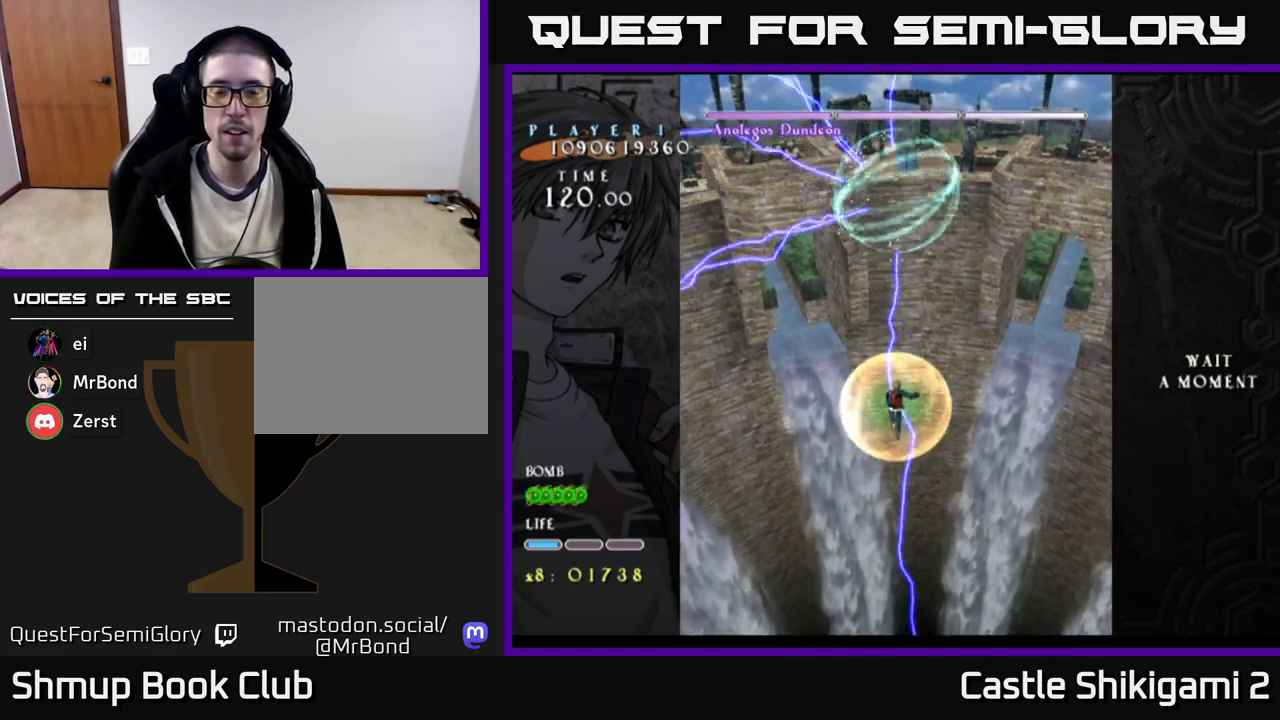
{"buttons": ["B"], "right_stick": "center", "events": [[167, "DPAD_RIGHT", "down"], [217, "DPAD_RIGHT", "up"]]}
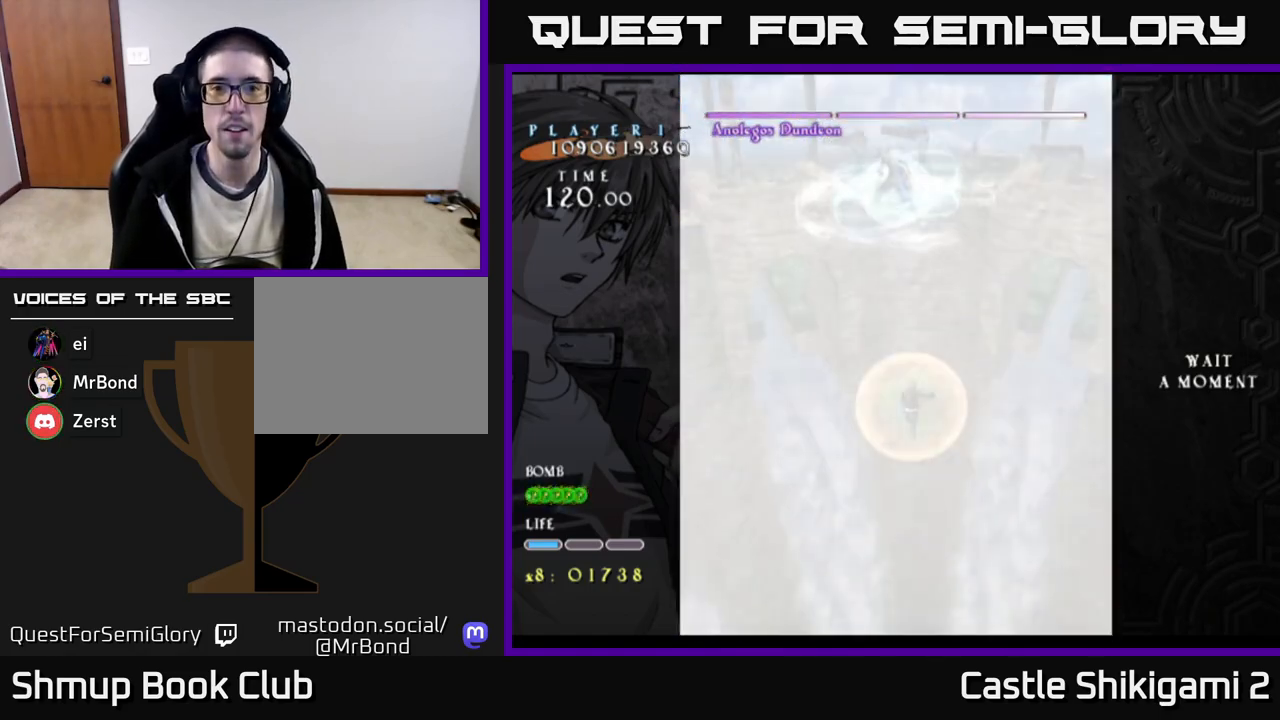
{"buttons": ["B"], "right_stick": "center", "events": [[83, "DPAD_UP", "down"], [150, "DPAD_LEFT", "down"], [183, "DPAD_UP", "up"], [200, "DPAD_LEFT", "up"]]}
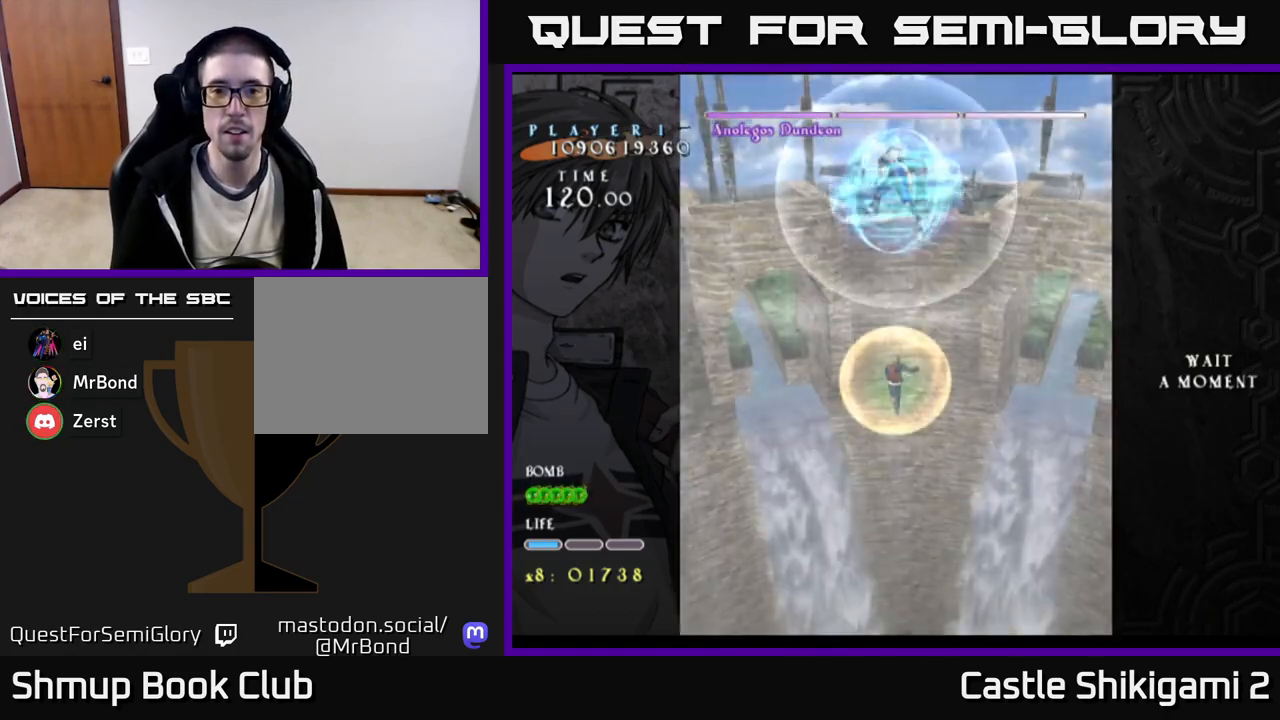
{"buttons": ["B"], "right_stick": "center", "events": [[83, "DPAD_UP", "down"], [167, "DPAD_UP", "up"]]}
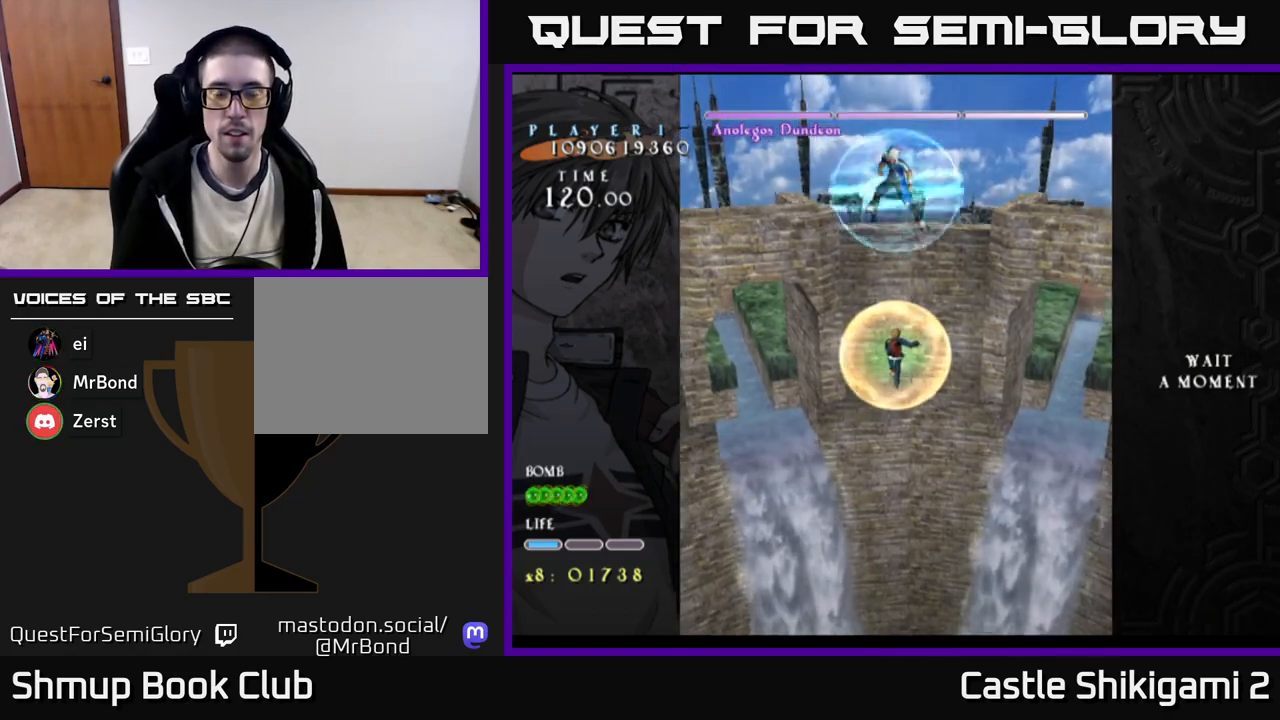
{"buttons": ["B", "DPAD_DOWN"], "right_stick": "center", "events": [[450, "DPAD_DOWN", "down"]]}
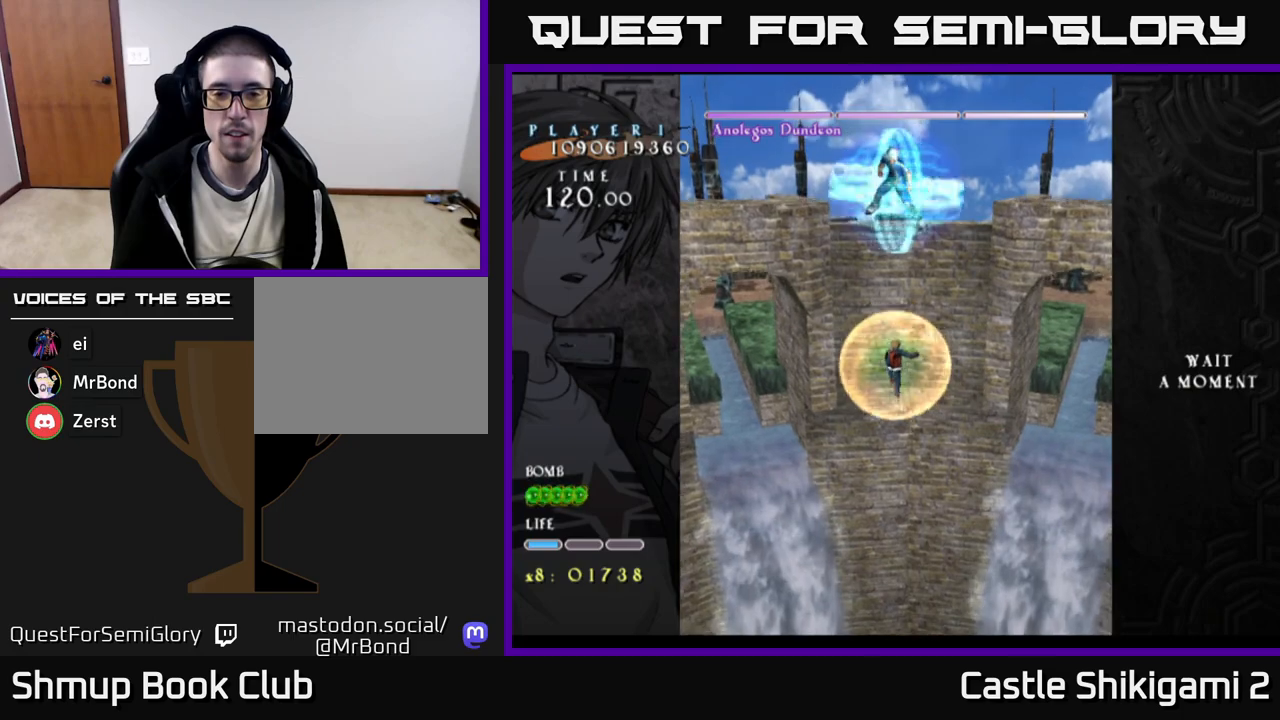
{"buttons": ["B"], "right_stick": "center", "events": [[367, "DPAD_DOWN", "up"]]}
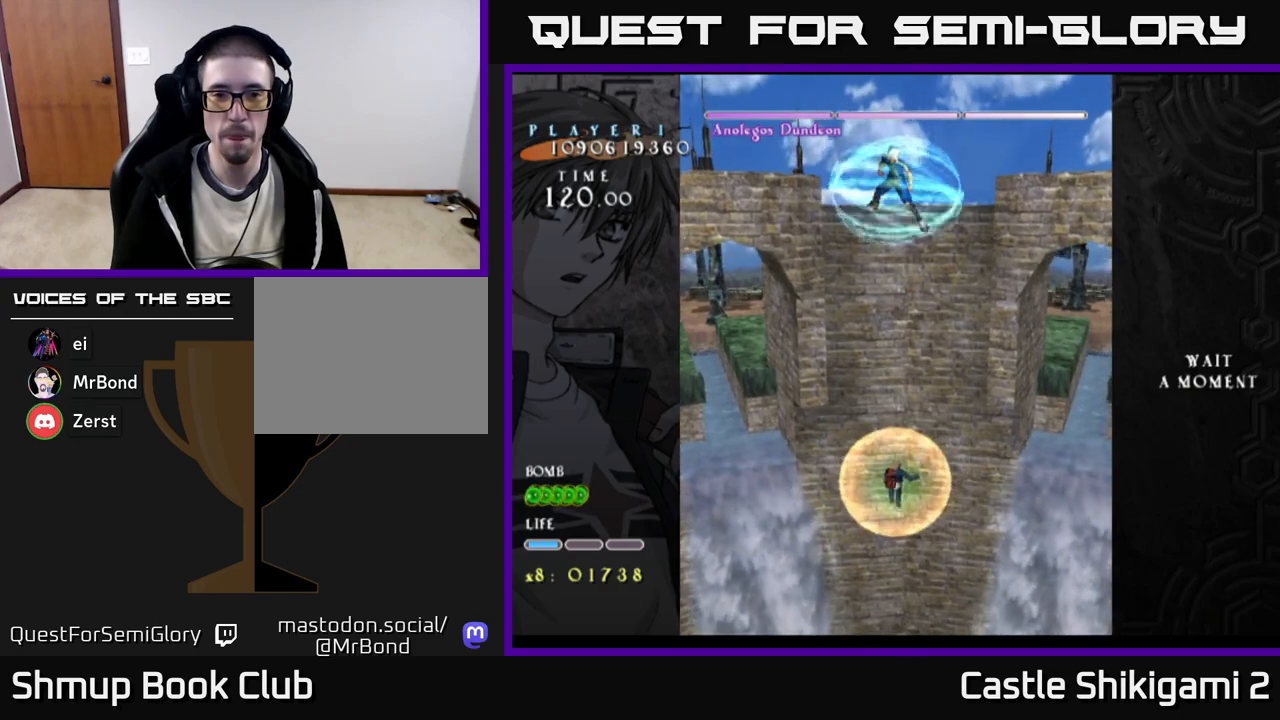
{"buttons": ["B", "DPAD_UP"], "right_stick": "center", "events": [[400, "DPAD_UP", "down"]]}
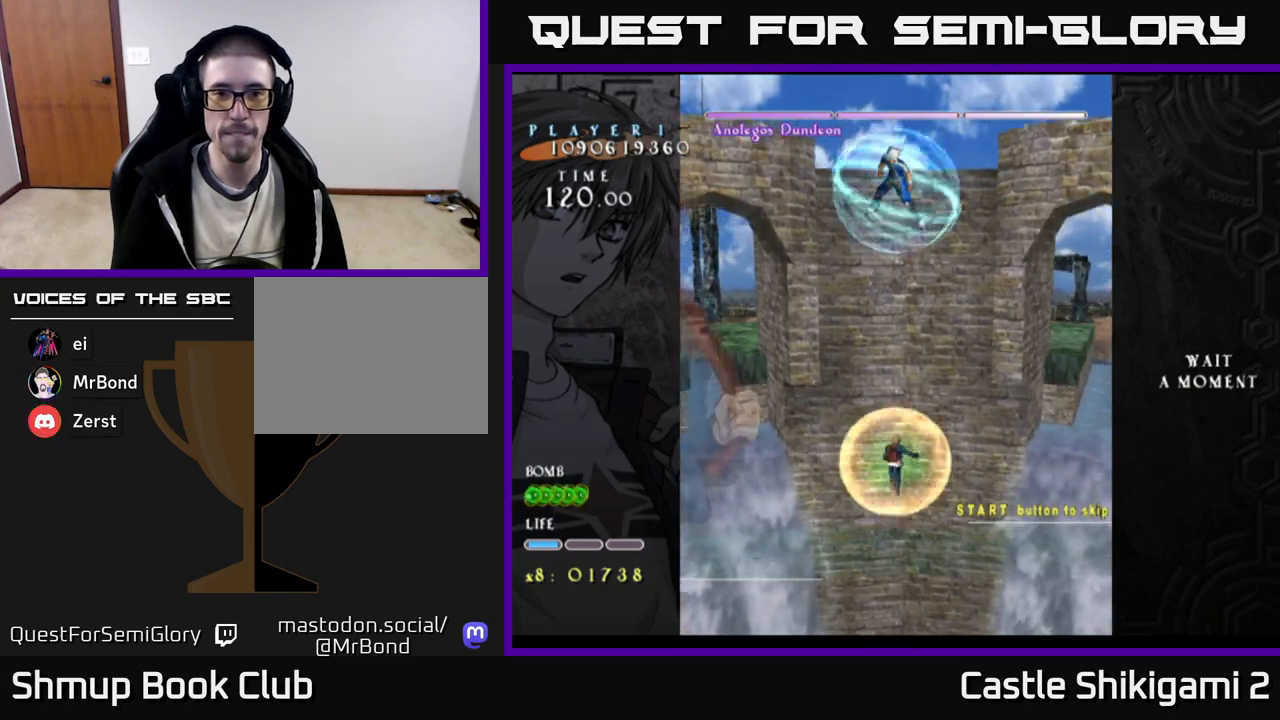
{"buttons": ["B"], "right_stick": "center", "events": [[117, "DPAD_UP", "up"]]}
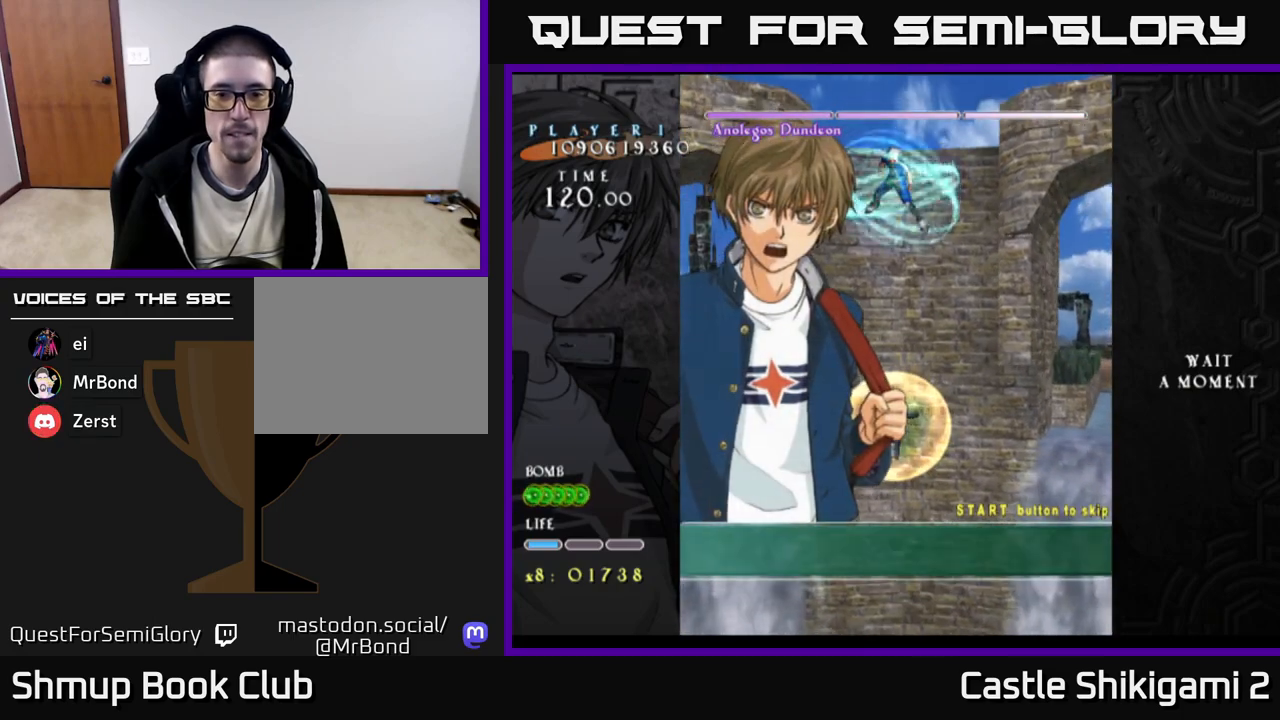
{"buttons": ["B"], "right_stick": "center", "events": [[50, "B", "up"], [200, "START", "down"], [350, "START", "up"], [500, "B", "down"]]}
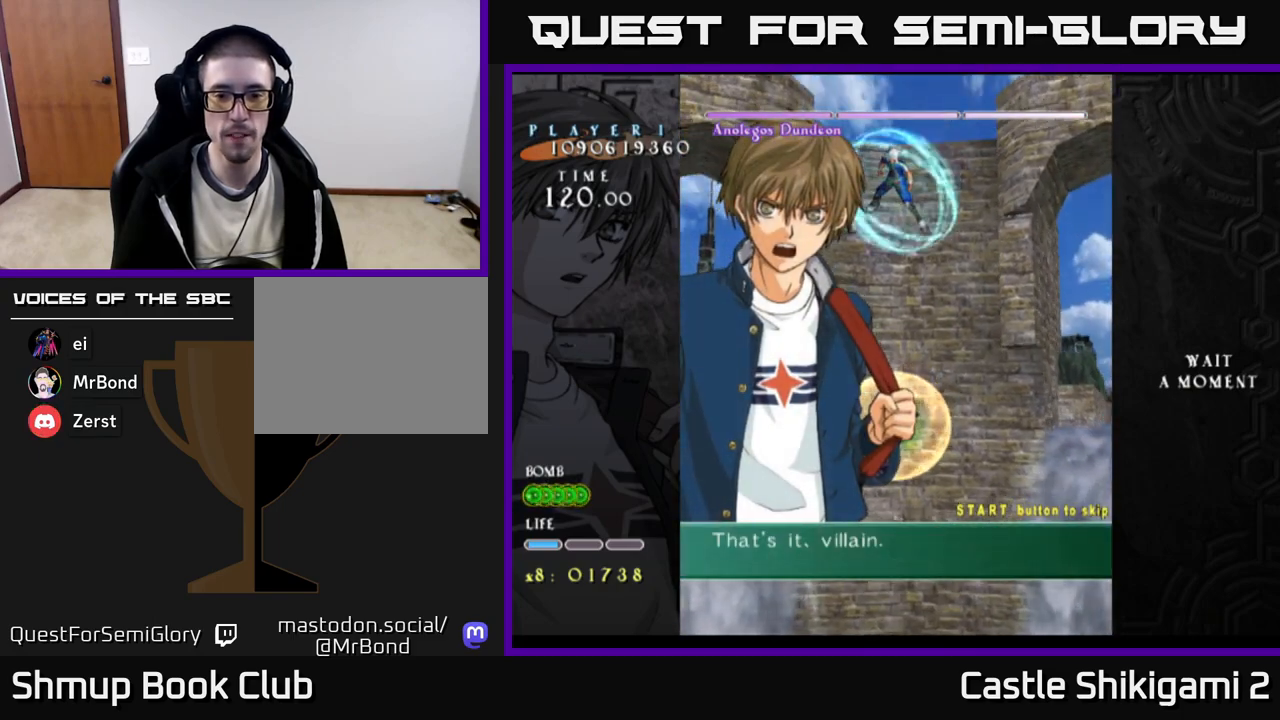
{"buttons": ["B"], "right_stick": "center", "events": [[217, "B", "up"], [383, "B", "down"]]}
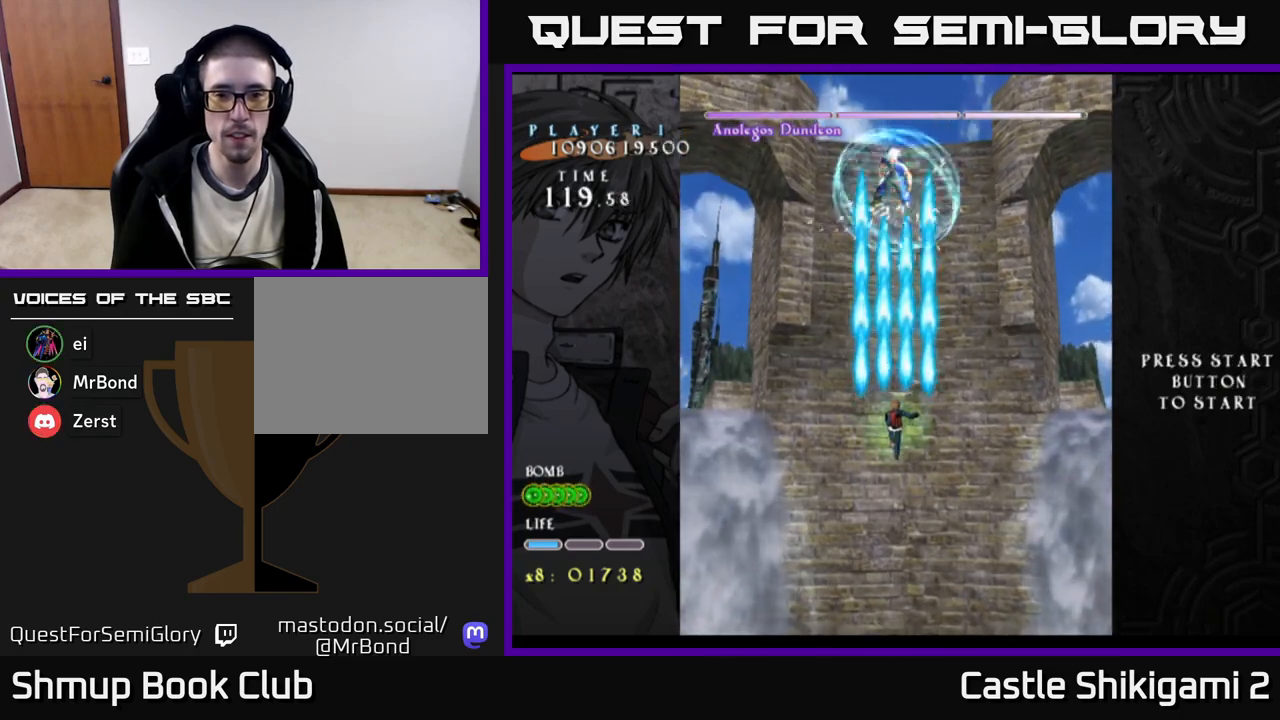
{"buttons": ["B"], "right_stick": "center", "events": []}
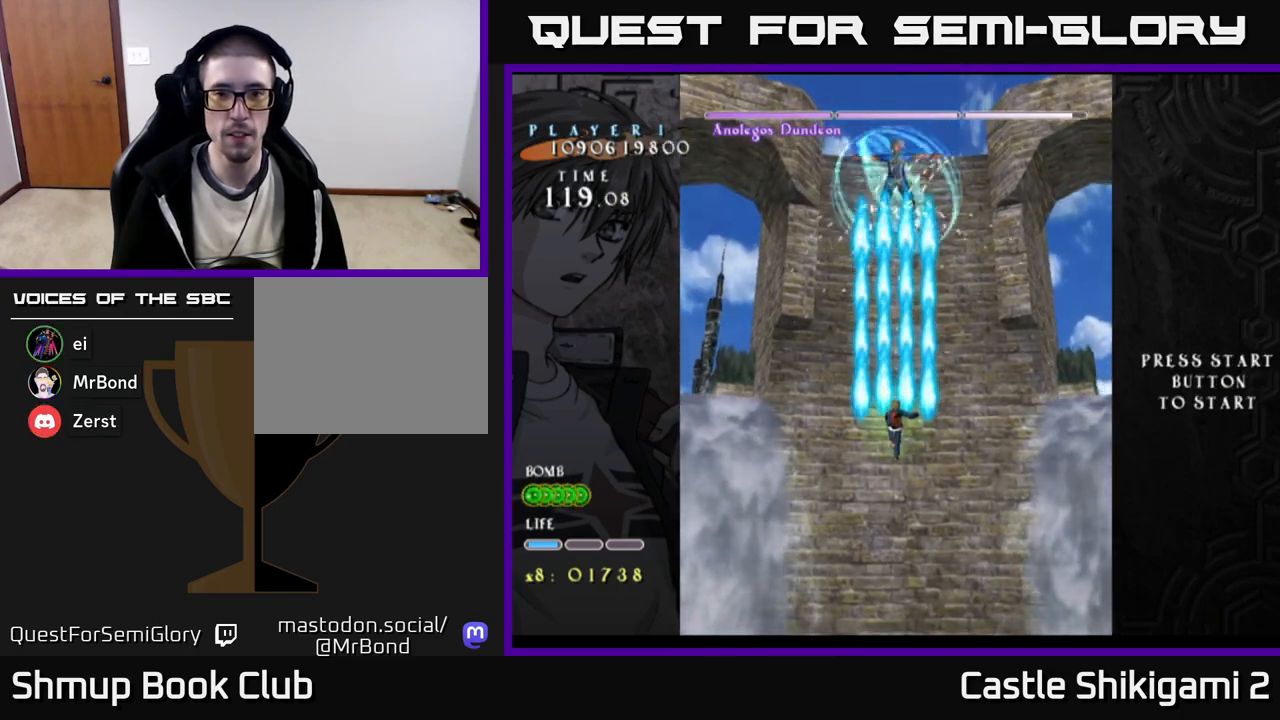
{"buttons": ["B"], "right_stick": "center", "events": []}
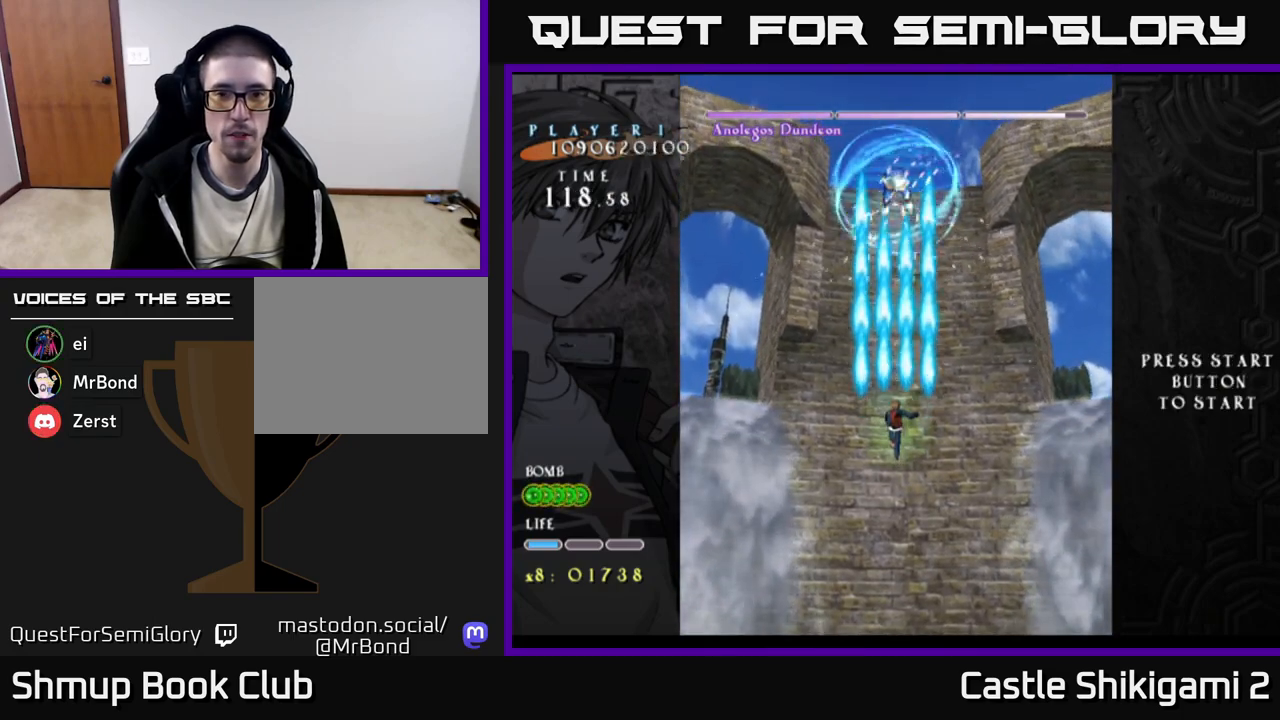
{"buttons": ["B"], "right_stick": "center", "events": []}
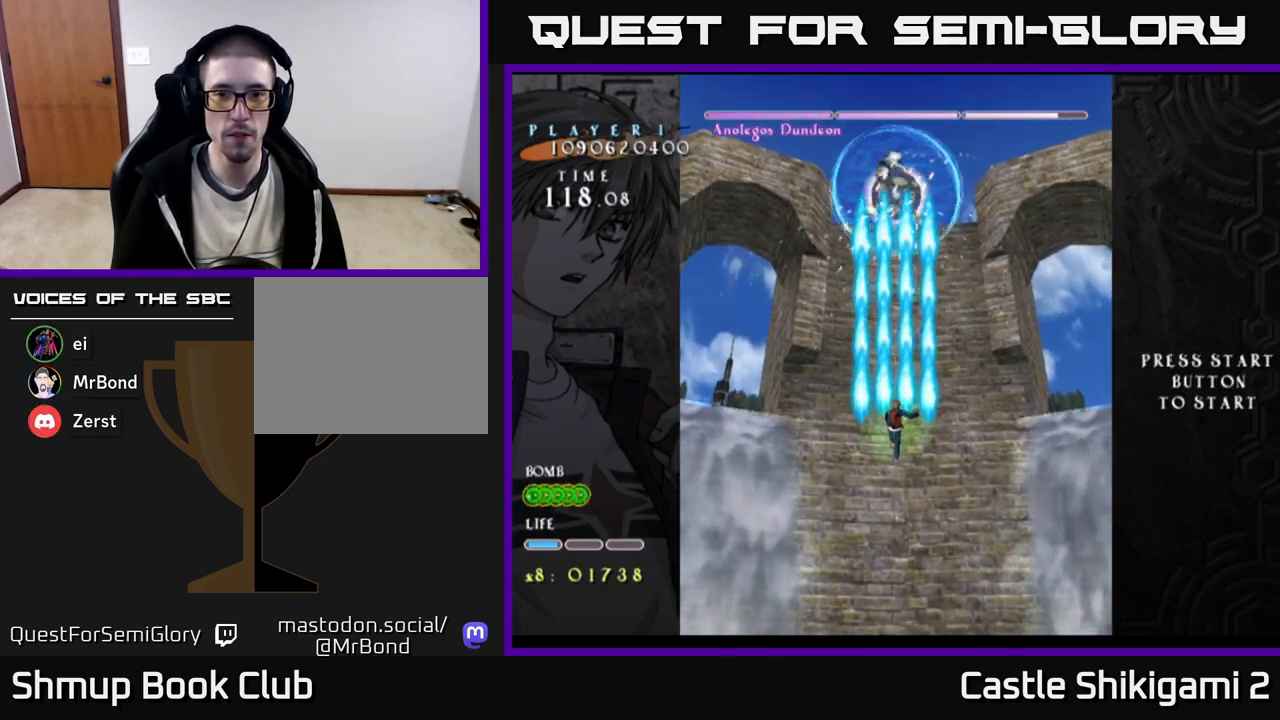
{"buttons": ["B"], "right_stick": "center", "events": []}
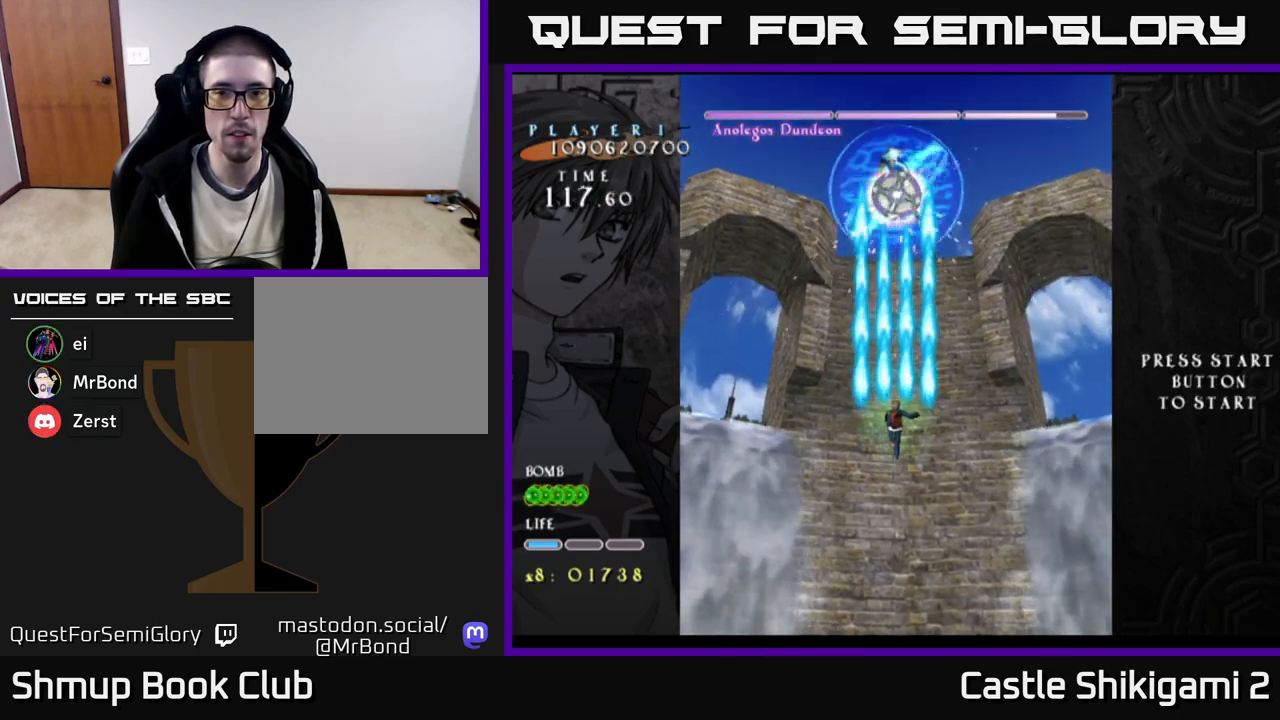
{"buttons": ["B"], "right_stick": "center", "events": []}